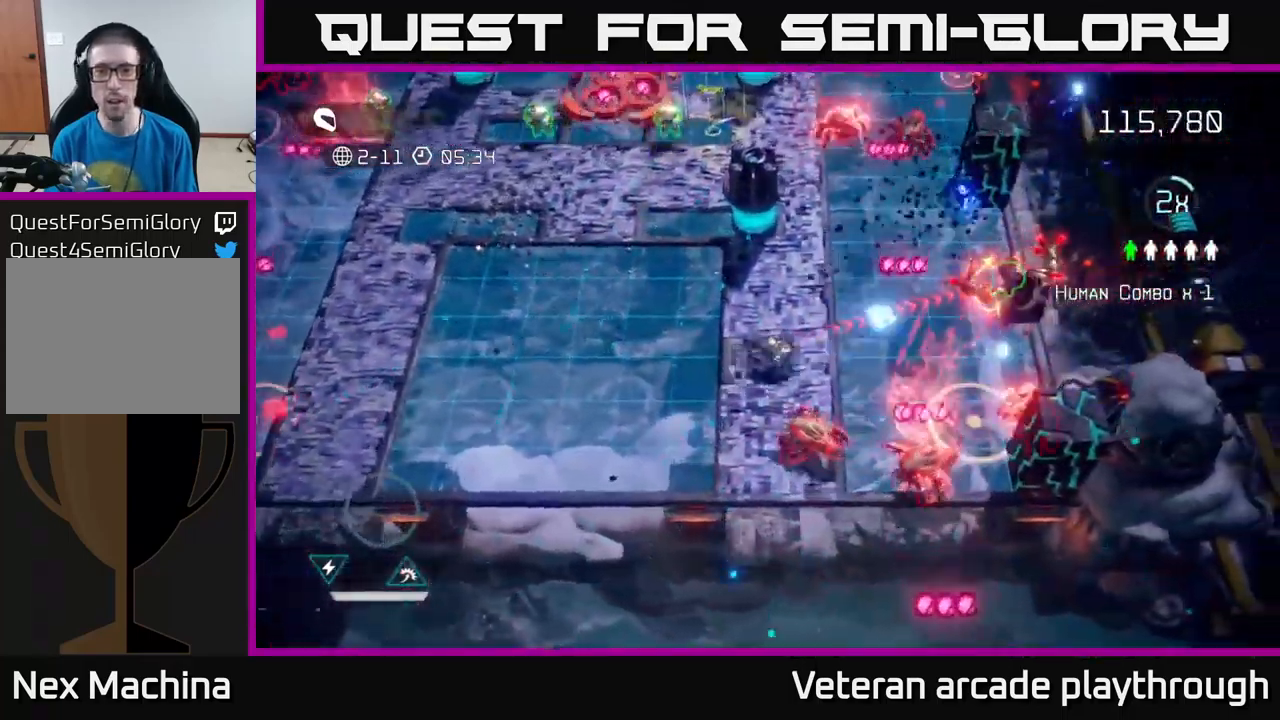
Gameplay with a controller (Xbox layout); each line is a JSON object with the inputs held at the frame after it. "events" lists button and stick changes between this image and that frame as [ms after this image, input, new state], when the widget could be followed in between.
{"buttons": [], "left_stick": "right", "right_stick": "right", "events": [[217, "L2", "down"], [417, "L2", "up"]]}
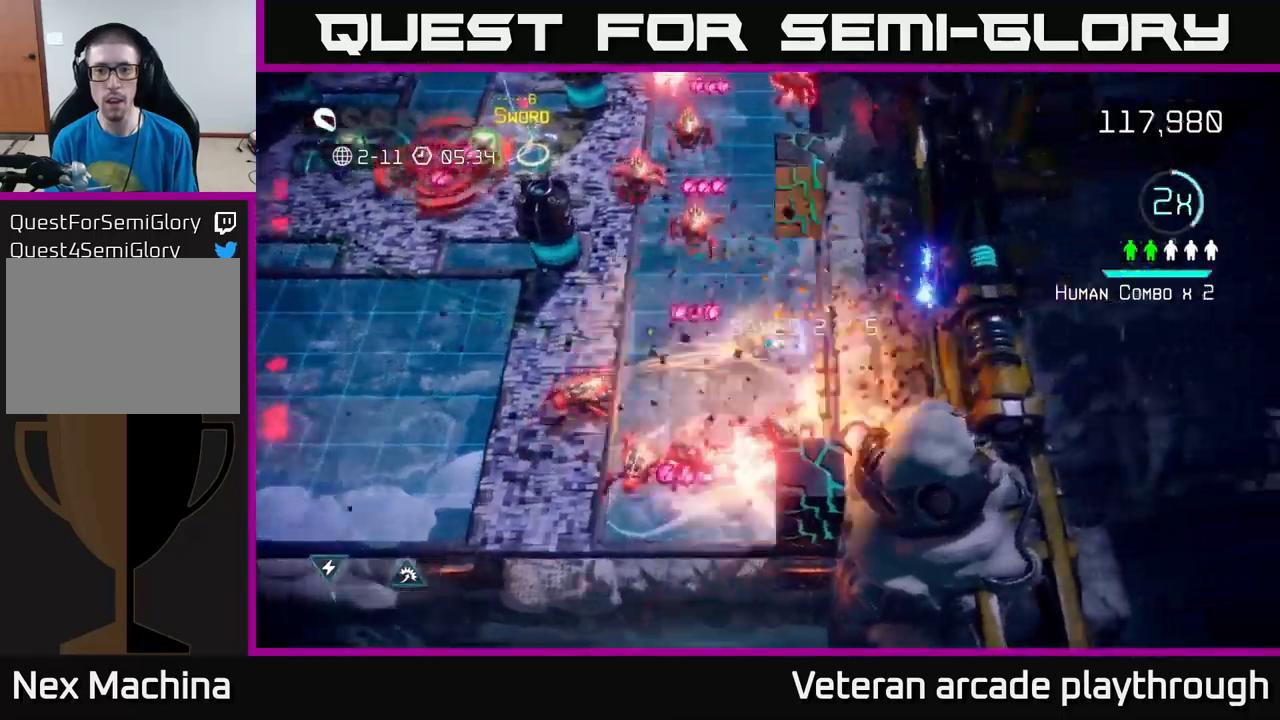
{"buttons": [], "left_stick": "up", "right_stick": "left", "events": [[67, "right_stick", "up-right"], [150, "left_stick", "up"], [217, "right_stick", "down"], [333, "right_stick", "down-left"], [467, "right_stick", "left"]]}
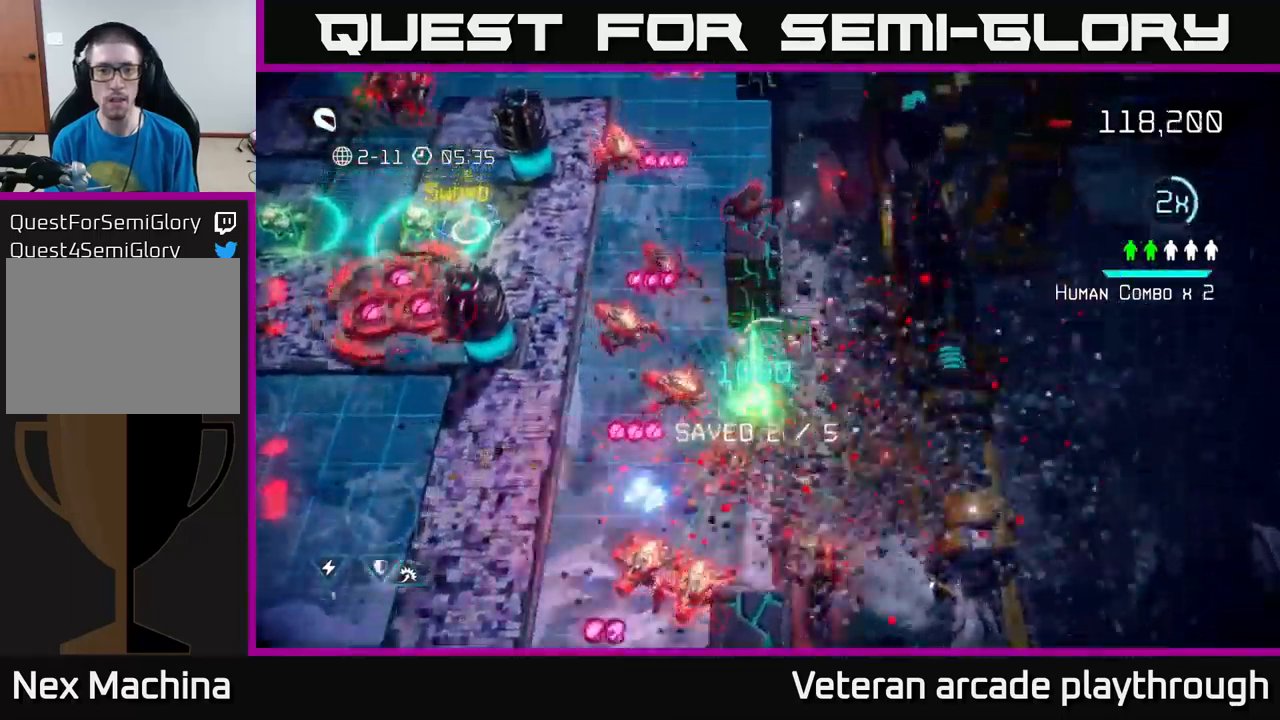
{"buttons": [], "left_stick": "up-right", "right_stick": "left", "events": [[133, "left_stick", "down-right"], [283, "right_stick", "down-left"], [350, "left_stick", "up-right"], [467, "right_stick", "left"]]}
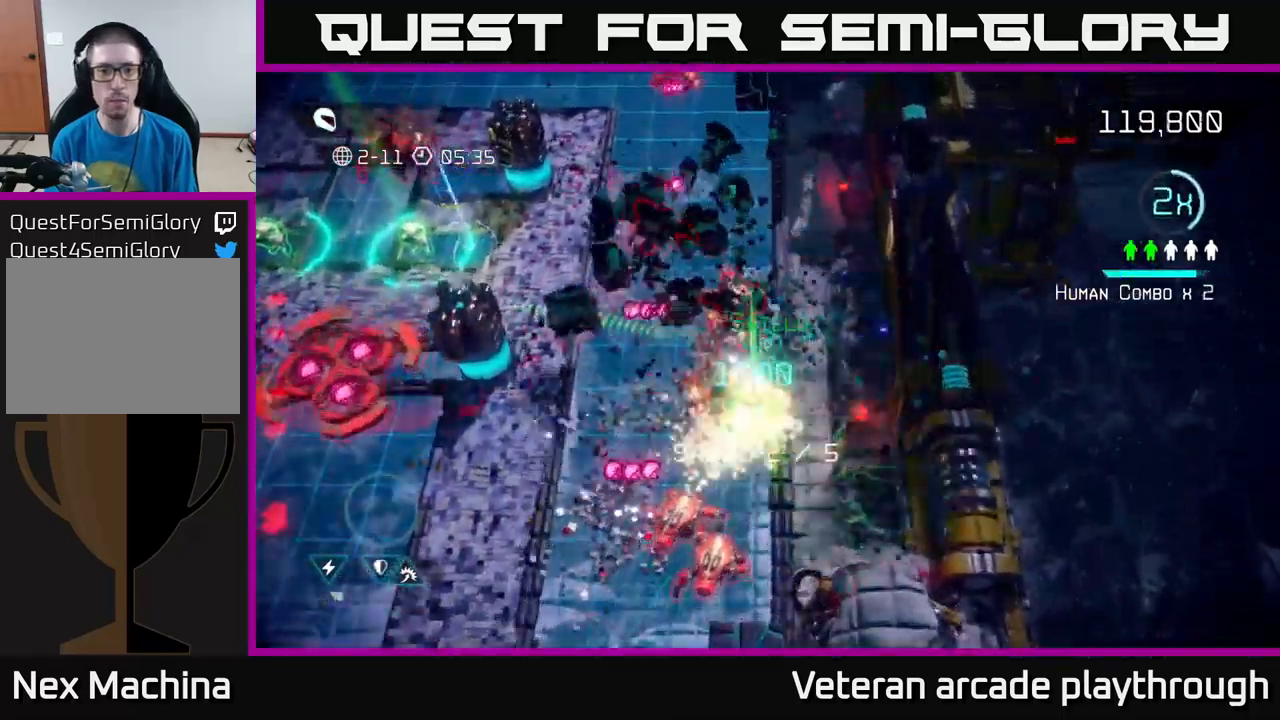
{"buttons": [], "left_stick": "up", "right_stick": "center", "events": [[83, "right_stick", "down-left"], [317, "left_stick", "up"], [400, "right_stick", "up-left"], [500, "right_stick", "center"]]}
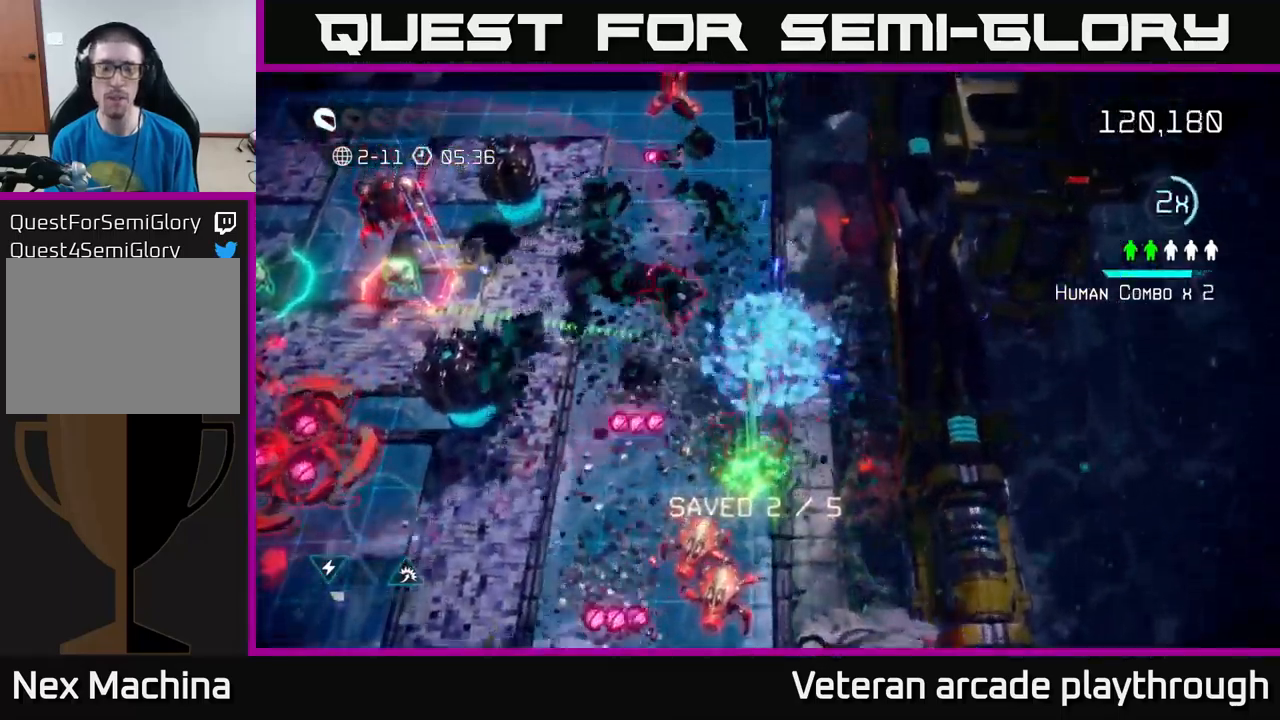
{"buttons": [], "left_stick": "up", "right_stick": "left", "events": [[267, "right_stick", "down-left"], [483, "right_stick", "left"]]}
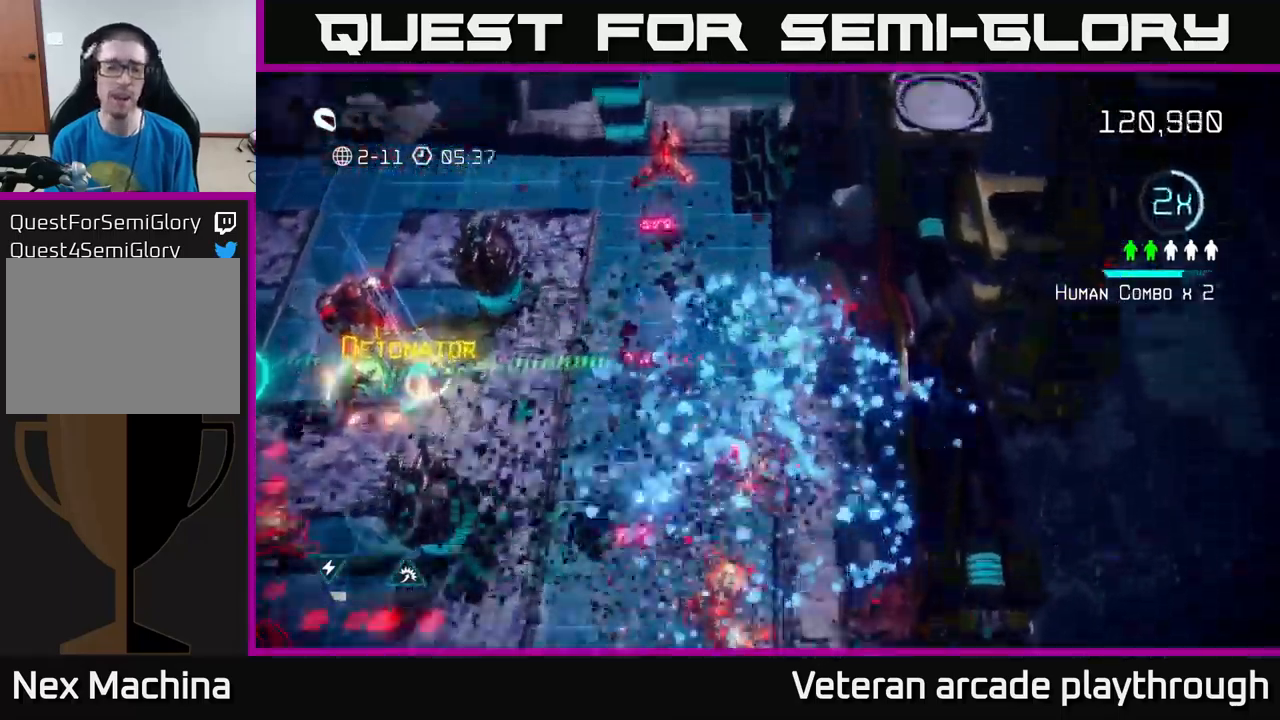
{"buttons": [], "left_stick": "left", "right_stick": "up", "events": [[17, "right_stick", "up-left"], [150, "left_stick", "up-left"], [433, "right_stick", "up"], [500, "left_stick", "left"]]}
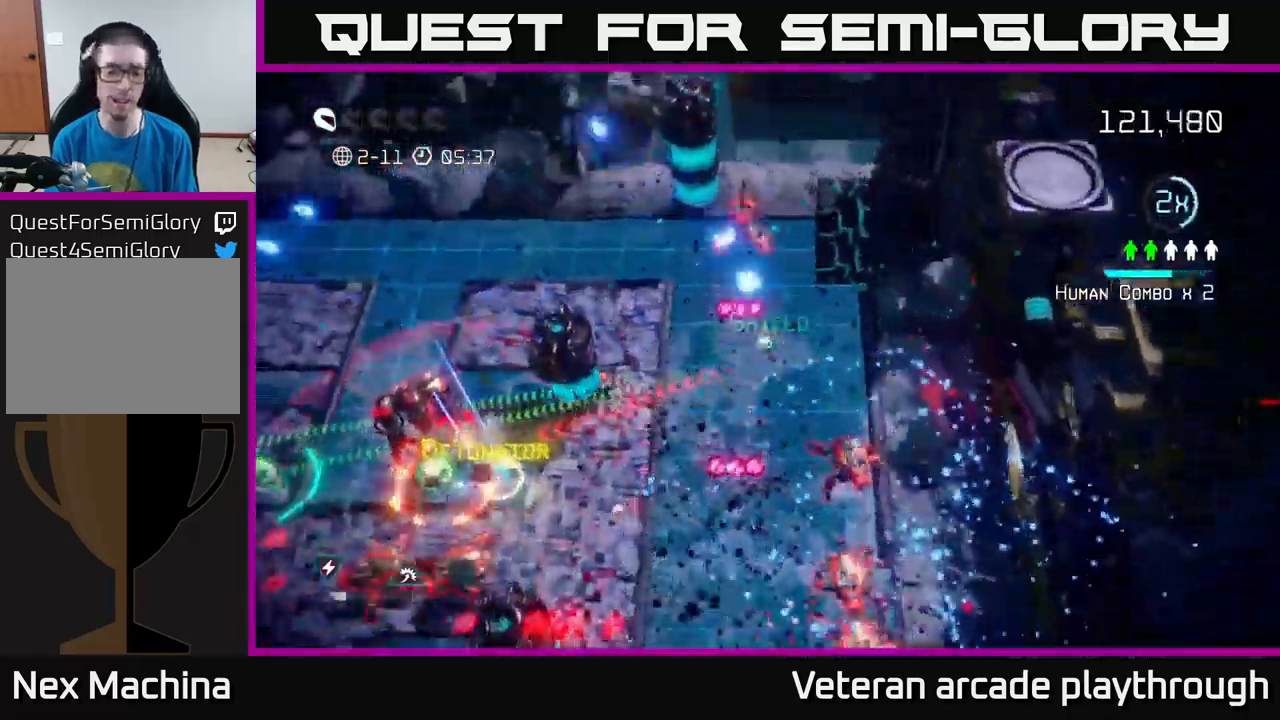
{"buttons": [], "left_stick": "down-left", "right_stick": "left", "events": [[217, "left_stick", "down-left"], [350, "right_stick", "down-left"], [500, "right_stick", "left"]]}
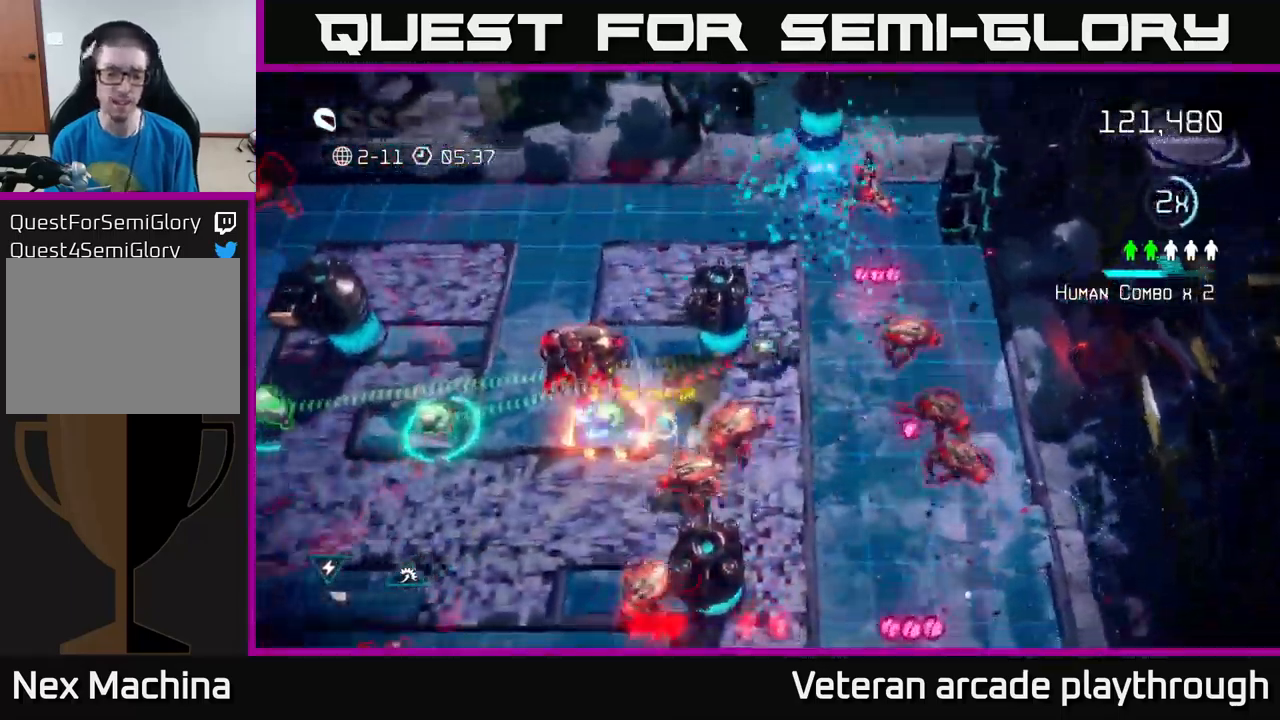
{"buttons": [], "left_stick": "down-left", "right_stick": "down-left", "events": [[183, "L2", "down"], [300, "L2", "up"], [400, "right_stick", "down-left"]]}
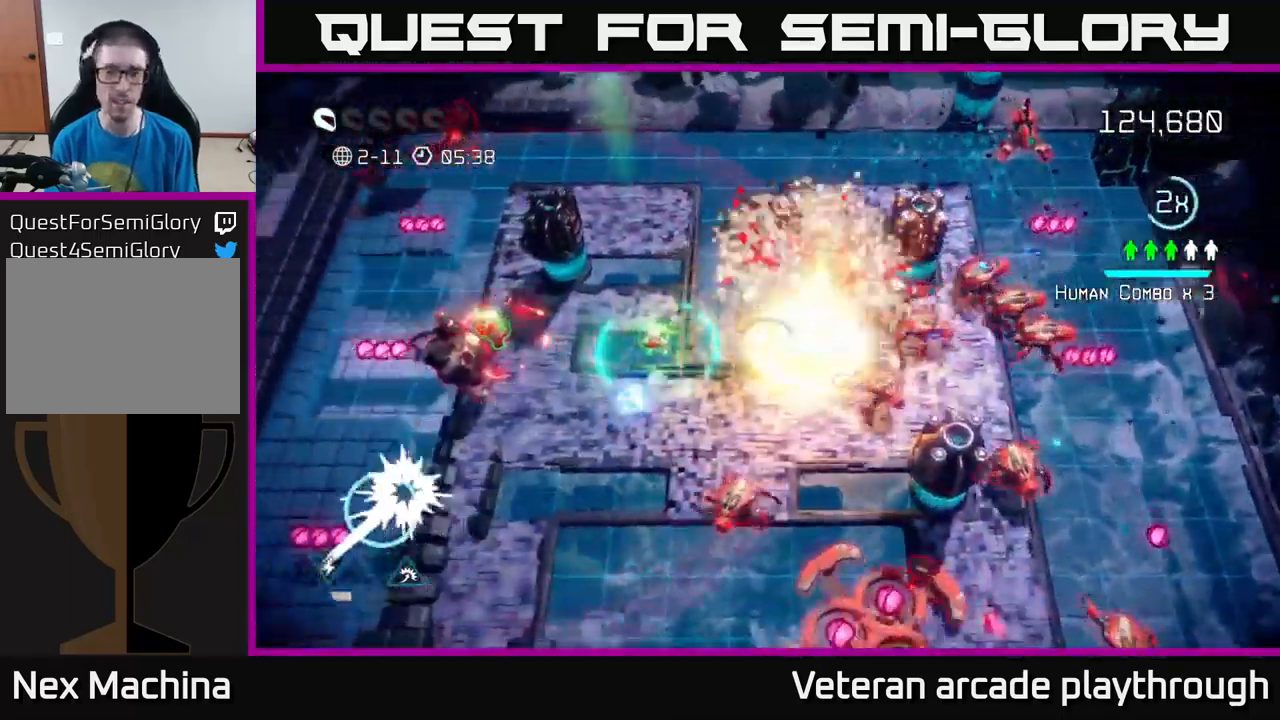
{"buttons": [], "left_stick": "down-left", "right_stick": "down-left", "events": [[33, "right_stick", "left"], [100, "left_stick", "left"], [400, "right_stick", "down-left"], [417, "left_stick", "down-left"]]}
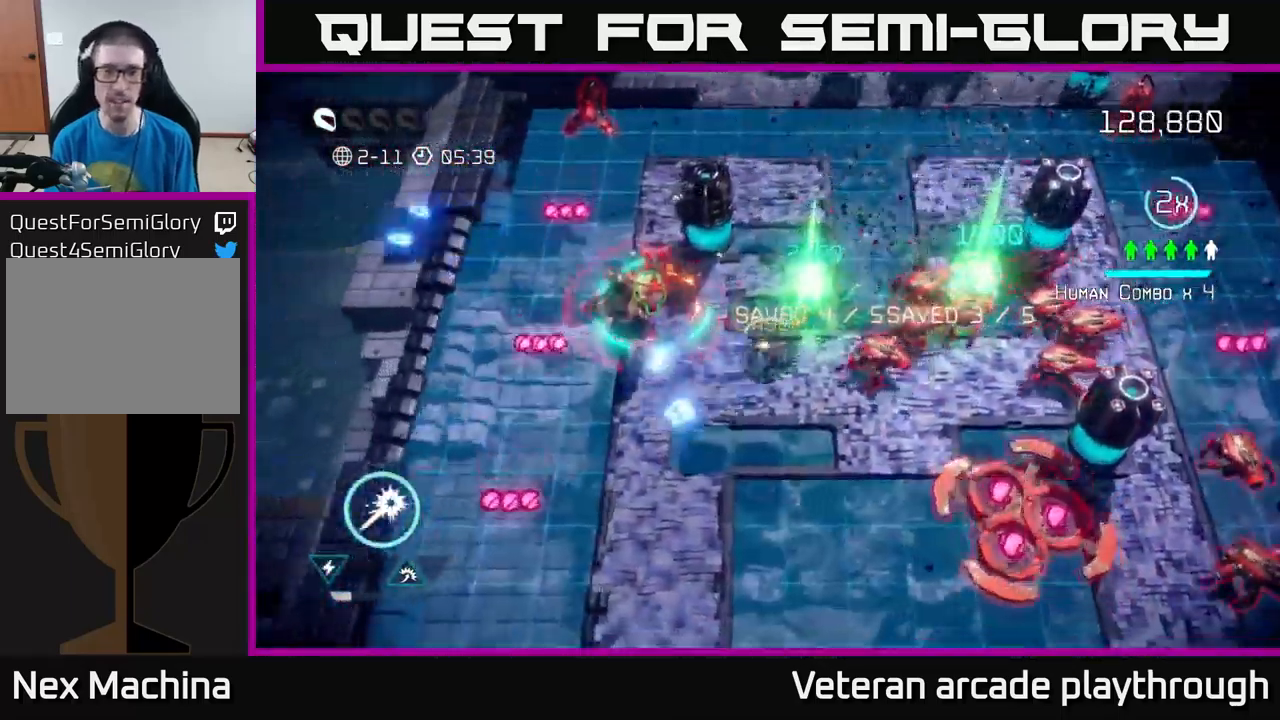
{"buttons": [], "left_stick": "up", "right_stick": "up", "events": [[50, "left_stick", "left"], [50, "right_stick", "up-left"], [167, "R2", "down"], [283, "R2", "up"], [333, "left_stick", "up-left"], [417, "right_stick", "up"], [467, "left_stick", "up"]]}
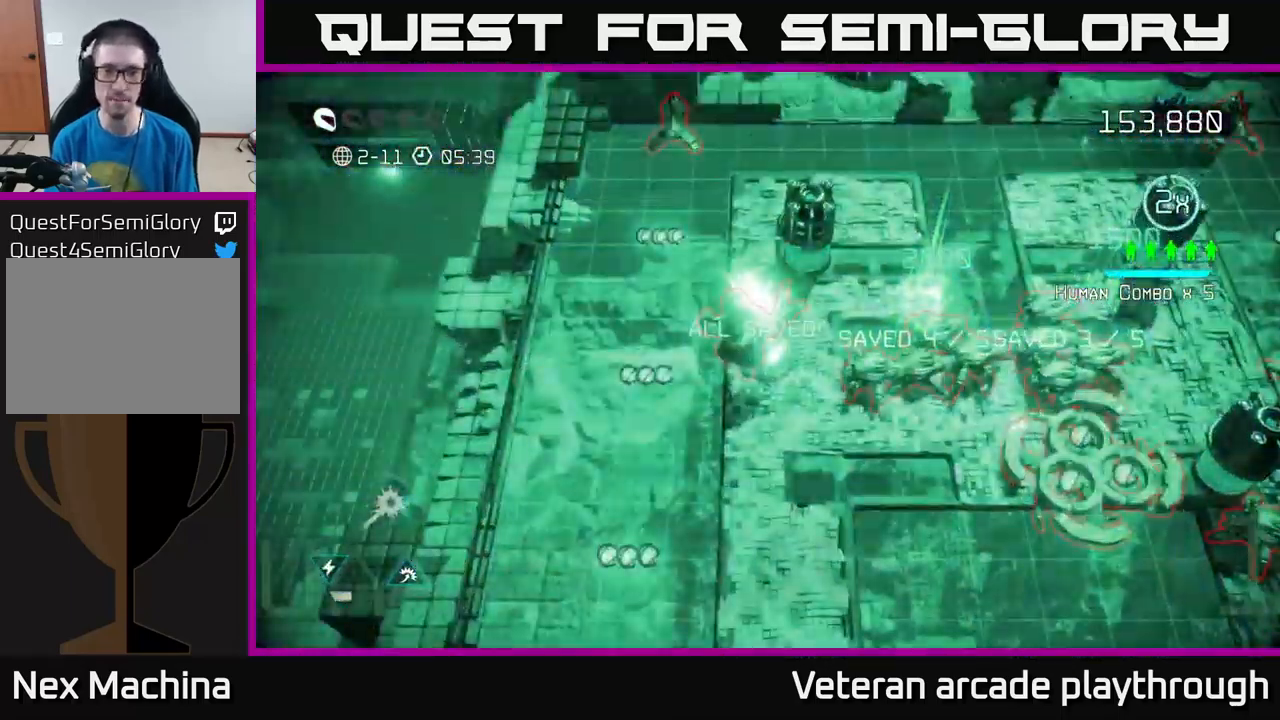
{"buttons": [], "left_stick": "up-right", "right_stick": "down", "events": [[133, "right_stick", "left"], [183, "left_stick", "up-left"], [250, "right_stick", "down"], [300, "left_stick", "up"], [417, "left_stick", "up-right"]]}
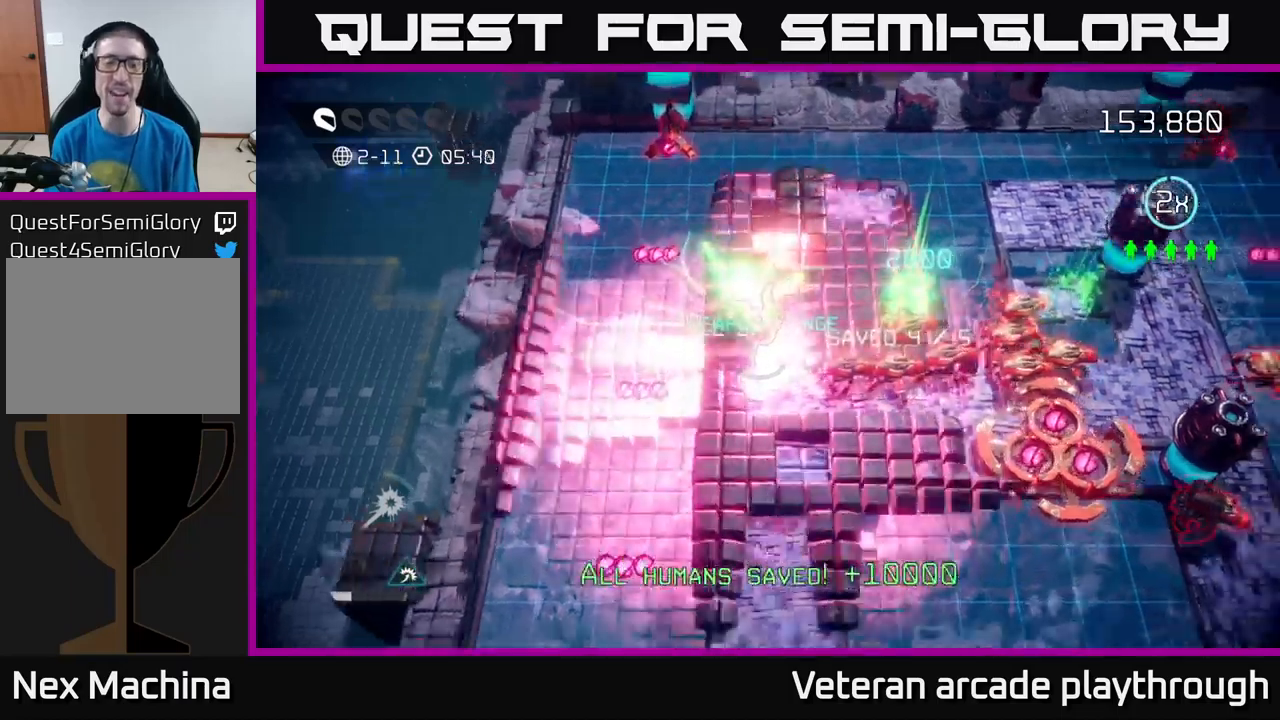
{"buttons": [], "left_stick": "center", "right_stick": "center", "events": [[34, "right_stick", "center"], [234, "right_stick", "down-left"], [434, "right_stick", "center"], [500, "left_stick", "center"]]}
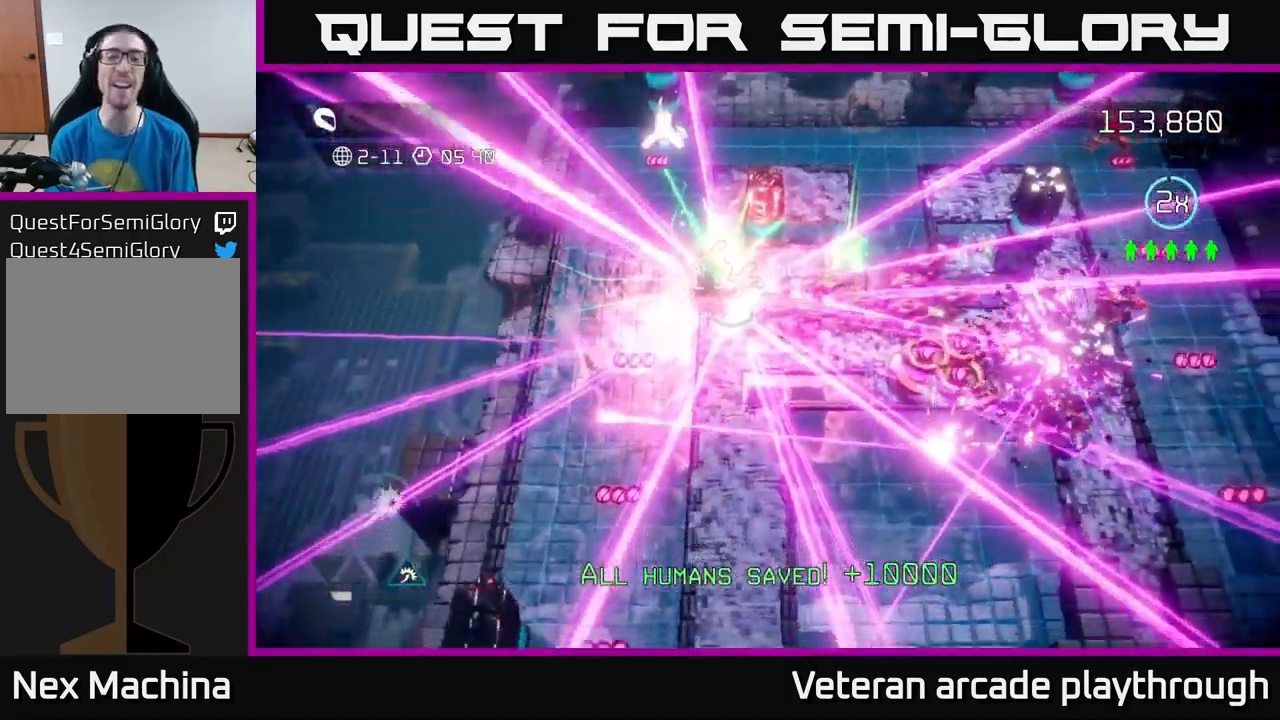
{"buttons": [], "left_stick": "center", "right_stick": "center", "events": []}
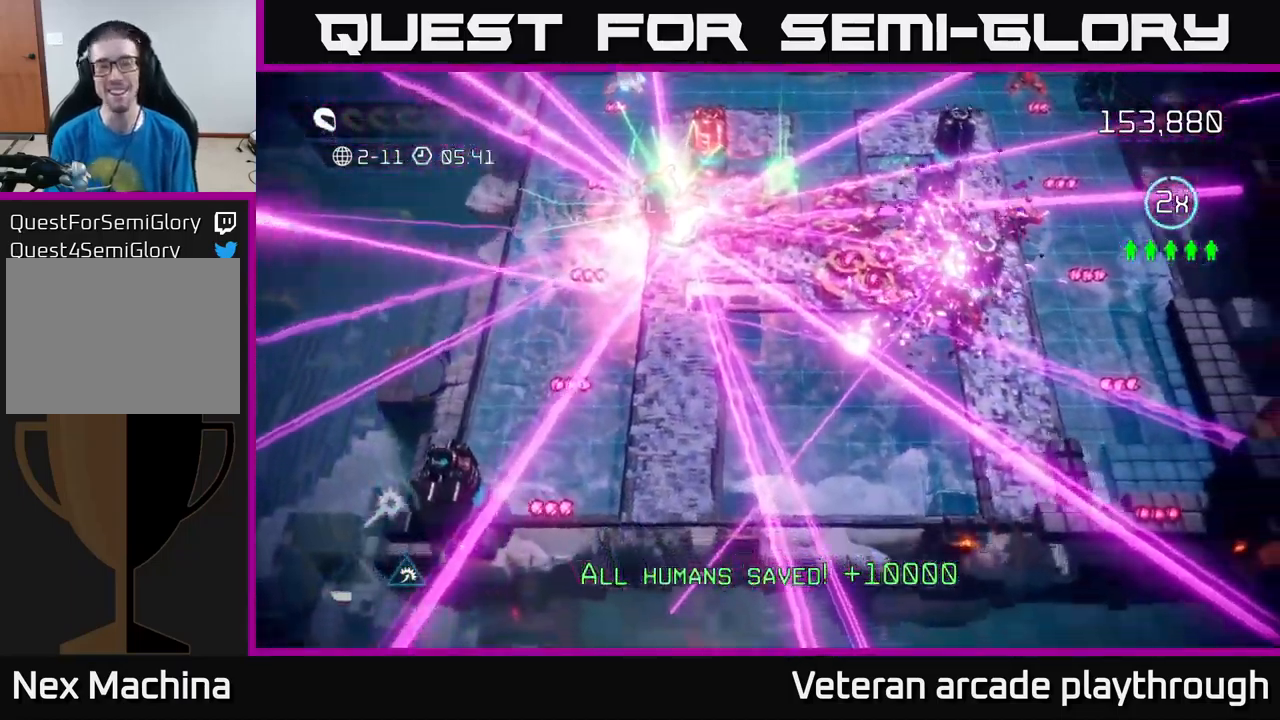
{"buttons": [], "left_stick": "center", "right_stick": "center", "events": []}
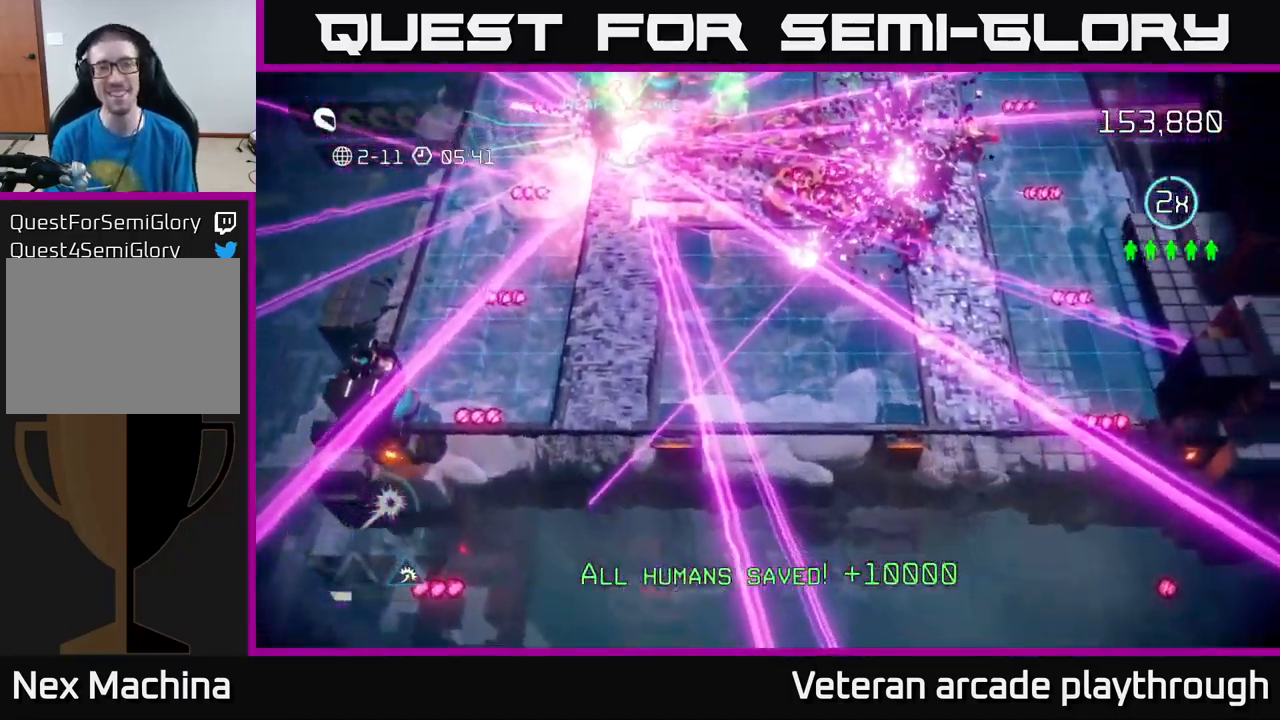
{"buttons": [], "left_stick": "up-right", "right_stick": "up-right", "events": [[67, "left_stick", "down-right"], [100, "right_stick", "up"], [217, "left_stick", "up-right"], [267, "right_stick", "up-right"]]}
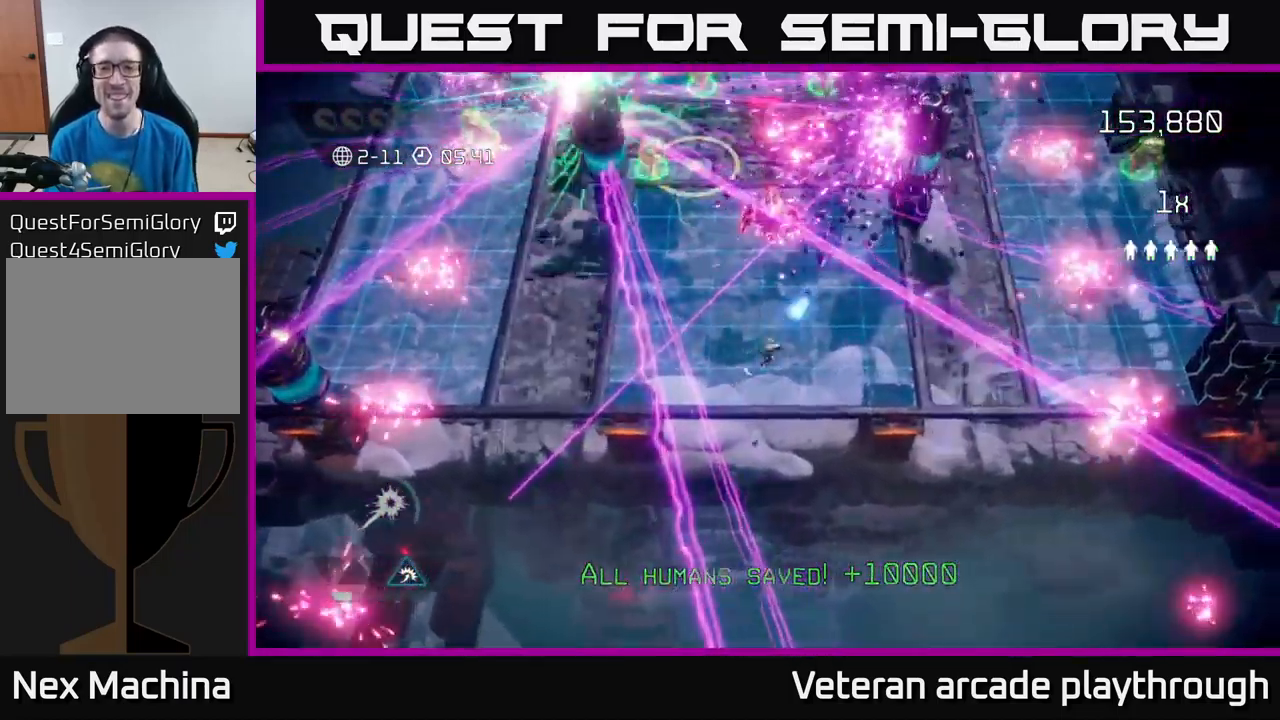
{"buttons": [], "left_stick": "up-right", "right_stick": "up-right", "events": []}
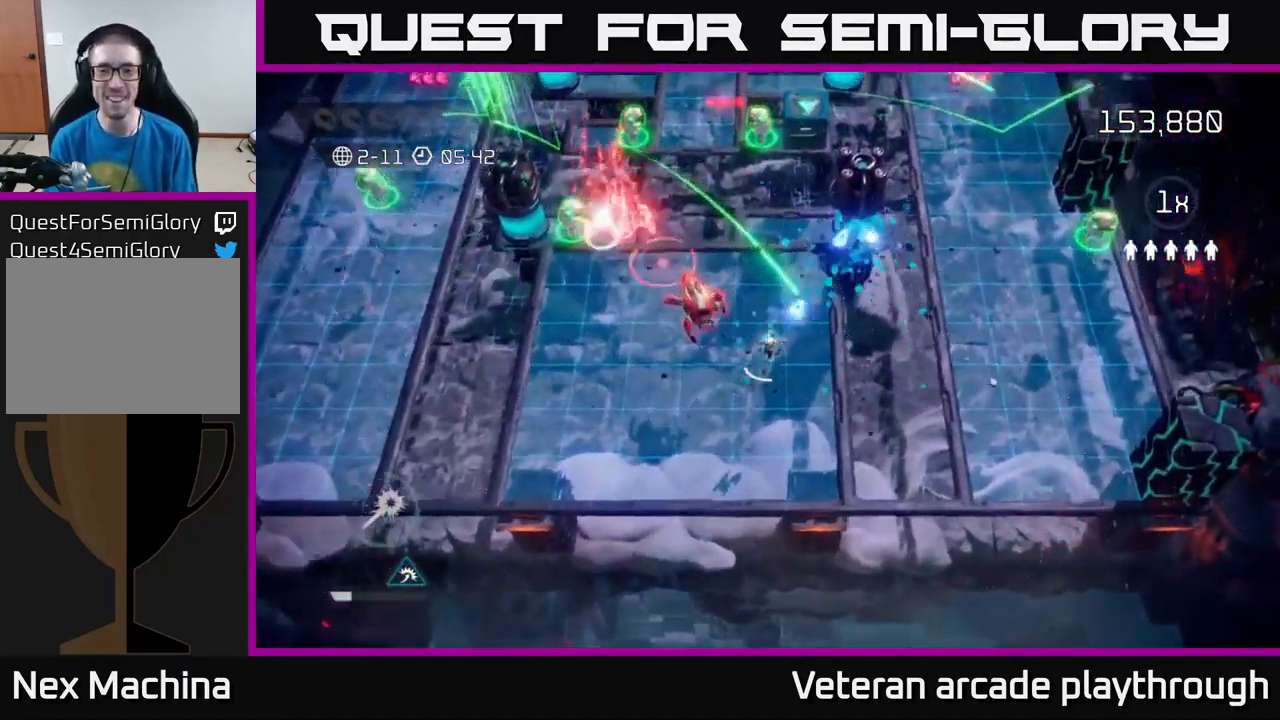
{"buttons": [], "left_stick": "up-left", "right_stick": "down-left", "events": [[150, "right_stick", "up-left"], [300, "left_stick", "up"], [317, "right_stick", "down-left"], [434, "left_stick", "up-left"]]}
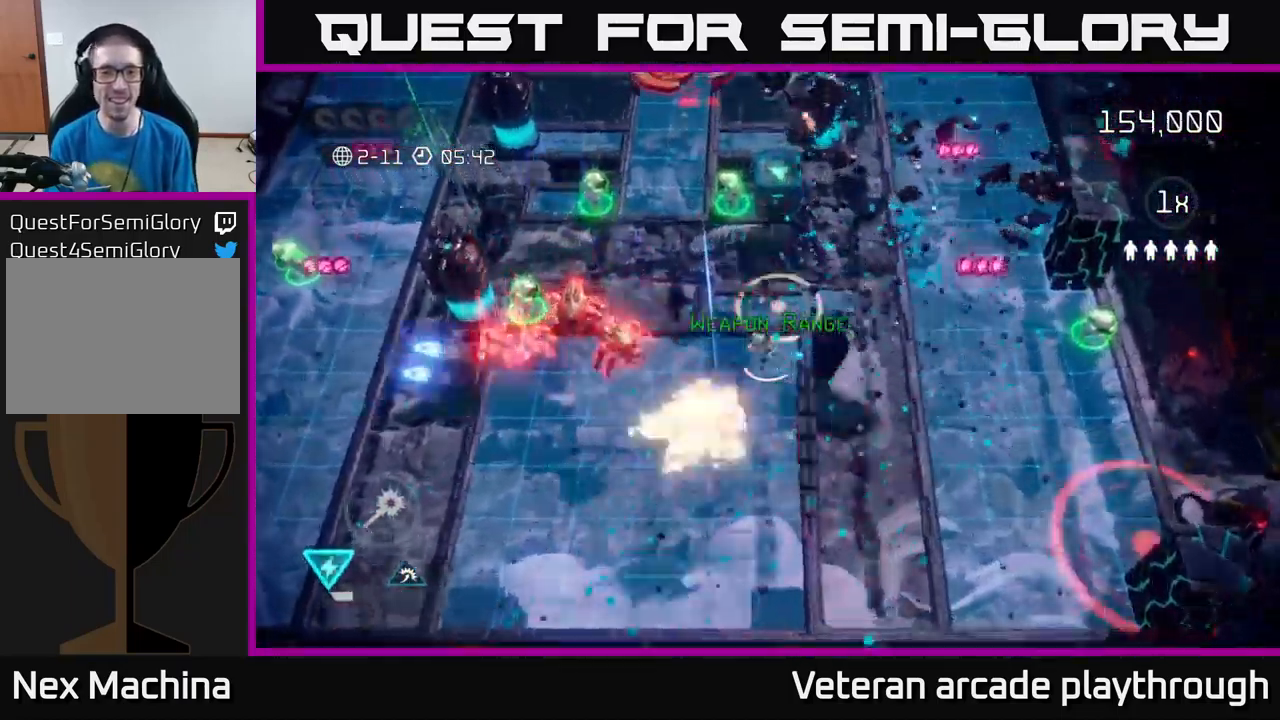
{"buttons": [], "left_stick": "up-left", "right_stick": "down-left", "events": [[50, "right_stick", "left"], [500, "right_stick", "down-left"]]}
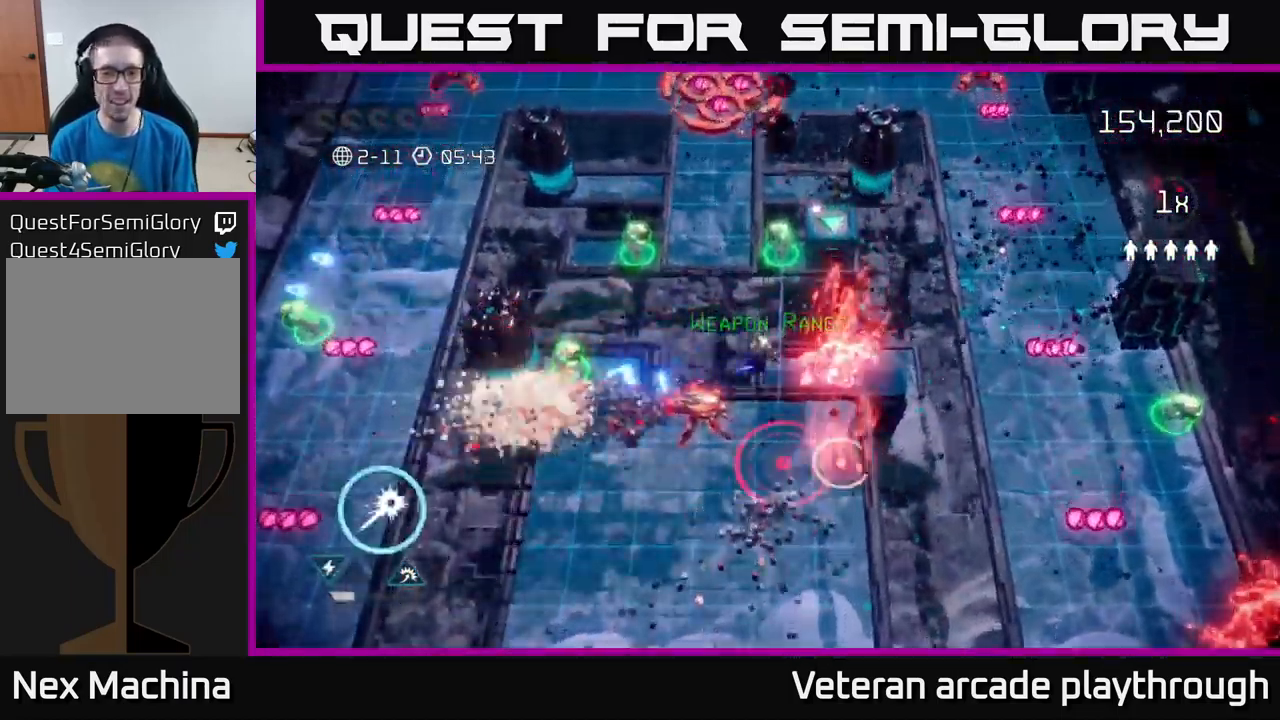
{"buttons": [], "left_stick": "down-left", "right_stick": "down-right", "events": [[34, "left_stick", "left"], [184, "right_stick", "down"], [367, "left_stick", "down-left"], [467, "right_stick", "down-right"]]}
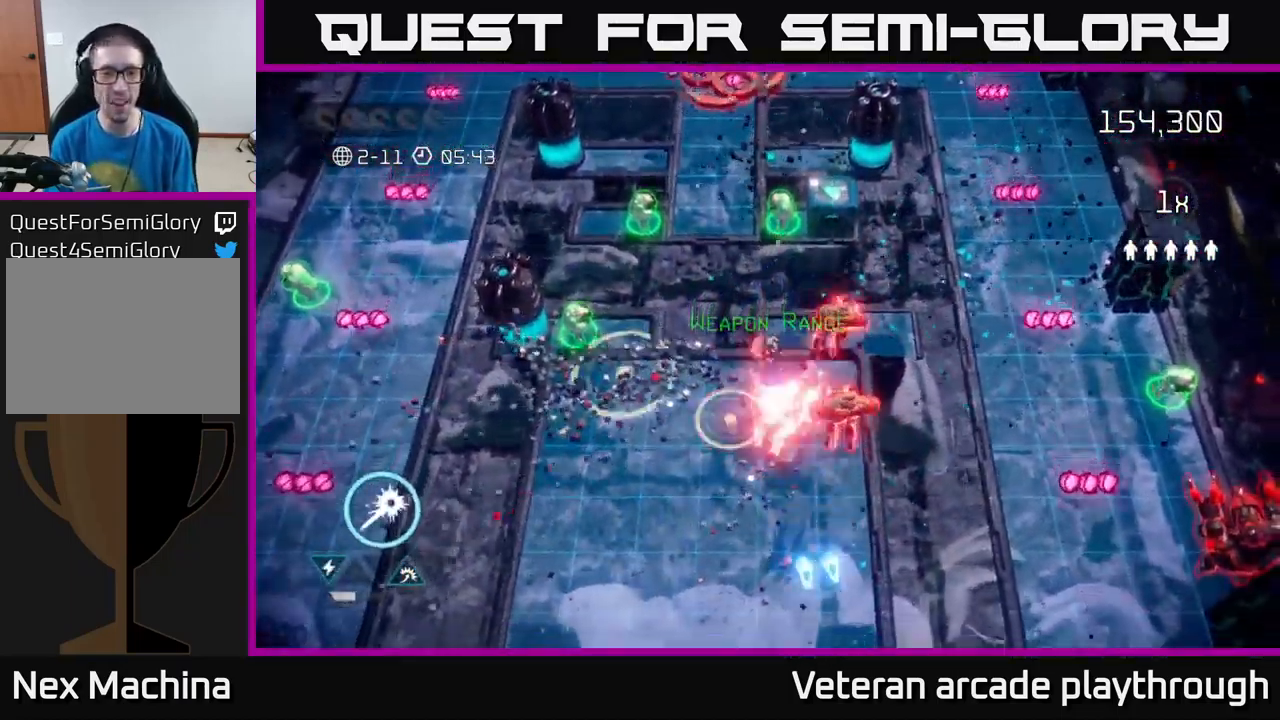
{"buttons": [], "left_stick": "up-left", "right_stick": "down-right", "events": [[200, "left_stick", "left"], [300, "left_stick", "up-left"]]}
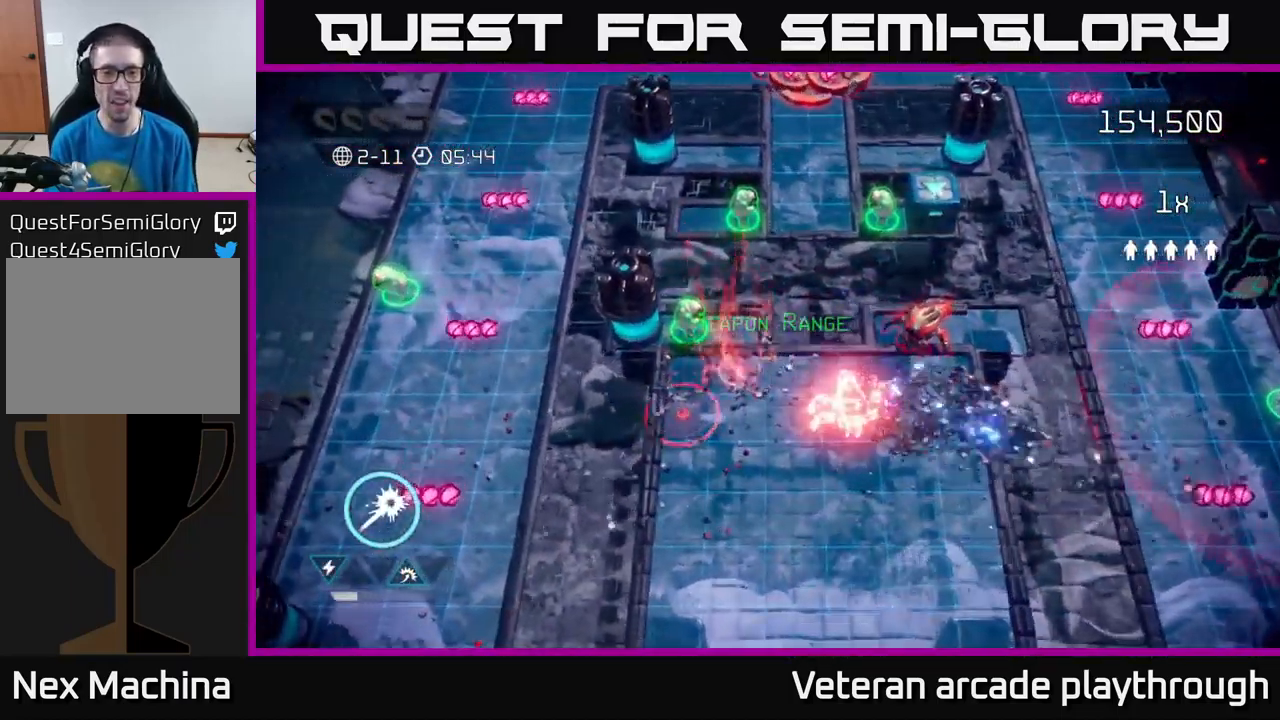
{"buttons": [], "left_stick": "down-right", "right_stick": "up-right", "events": [[150, "left_stick", "down-left"], [267, "left_stick", "down-right"], [300, "right_stick", "right"], [317, "L2", "down"], [483, "L2", "up"], [516, "right_stick", "up-right"]]}
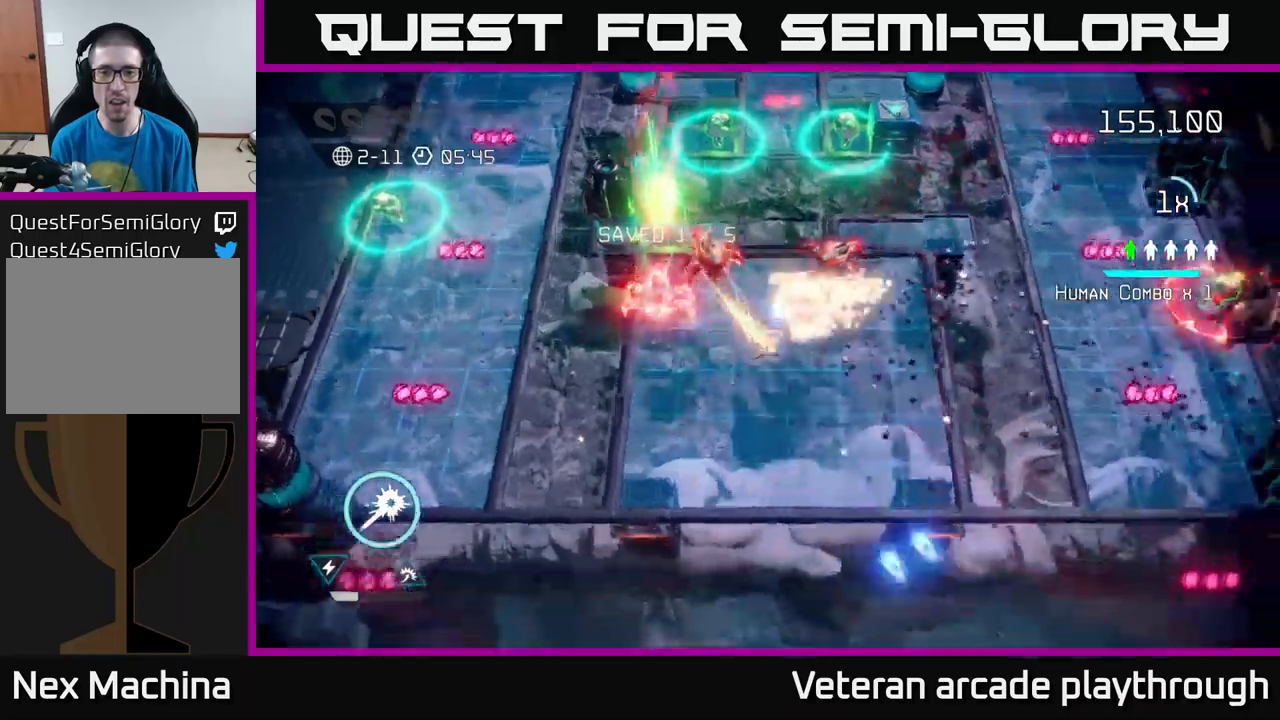
{"buttons": [], "left_stick": "right", "right_stick": "up-right", "events": [[50, "right_stick", "up"], [217, "left_stick", "right"], [217, "right_stick", "up-right"], [367, "right_stick", "right"], [467, "right_stick", "up-right"]]}
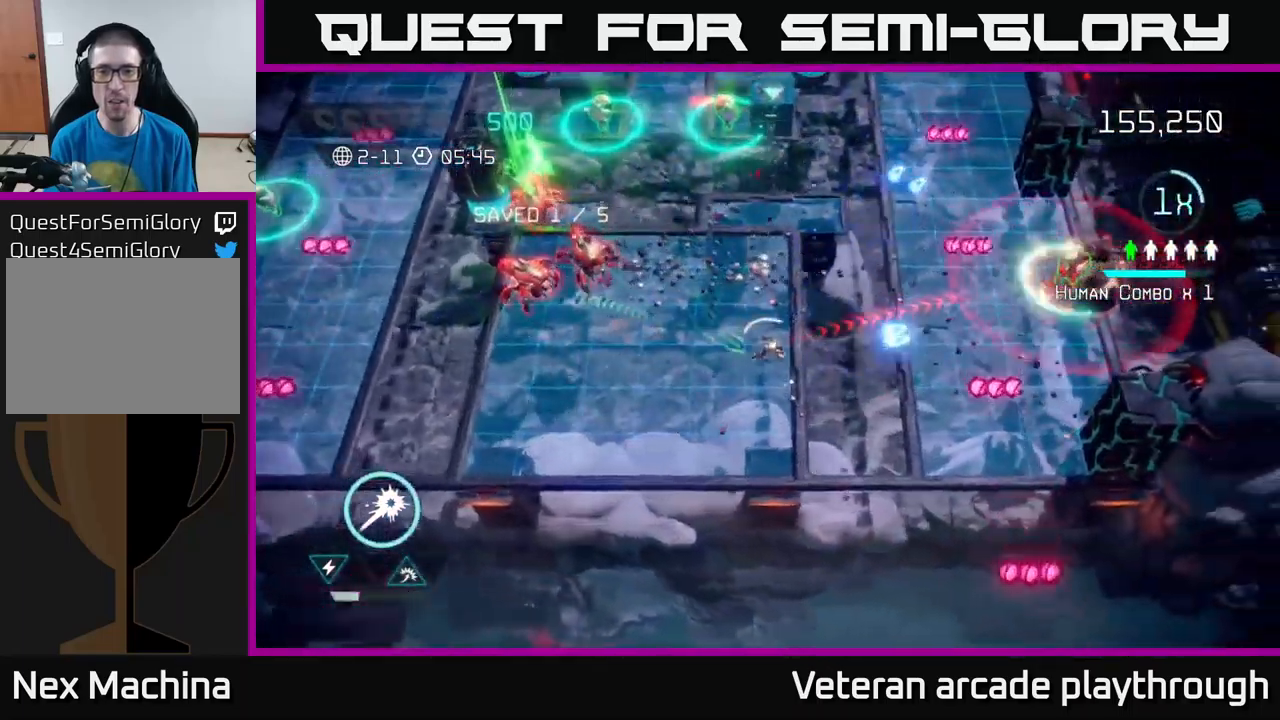
{"buttons": [], "left_stick": "up-left", "right_stick": "left", "events": [[150, "left_stick", "up-right"], [334, "right_stick", "left"], [417, "left_stick", "up-left"]]}
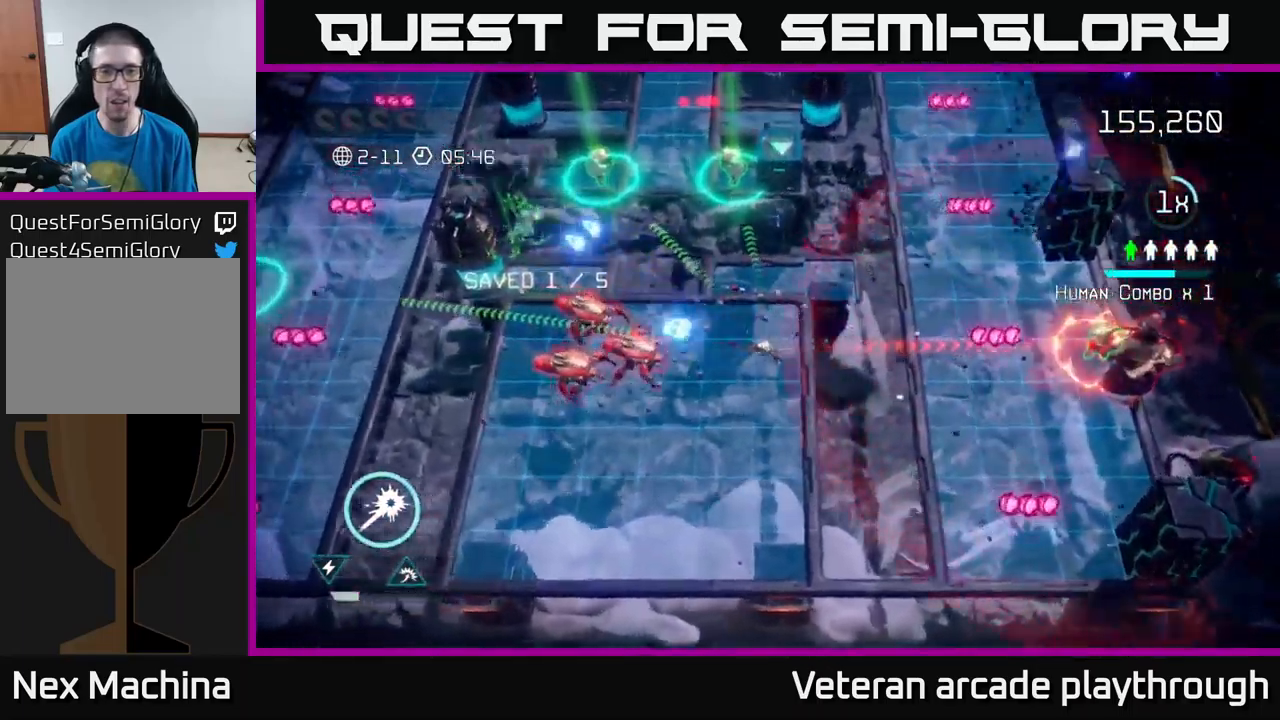
{"buttons": [], "left_stick": "up", "right_stick": "up-left", "events": [[100, "left_stick", "down-right"], [267, "left_stick", "down-left"], [317, "right_stick", "up-left"], [350, "left_stick", "left"], [500, "left_stick", "up"]]}
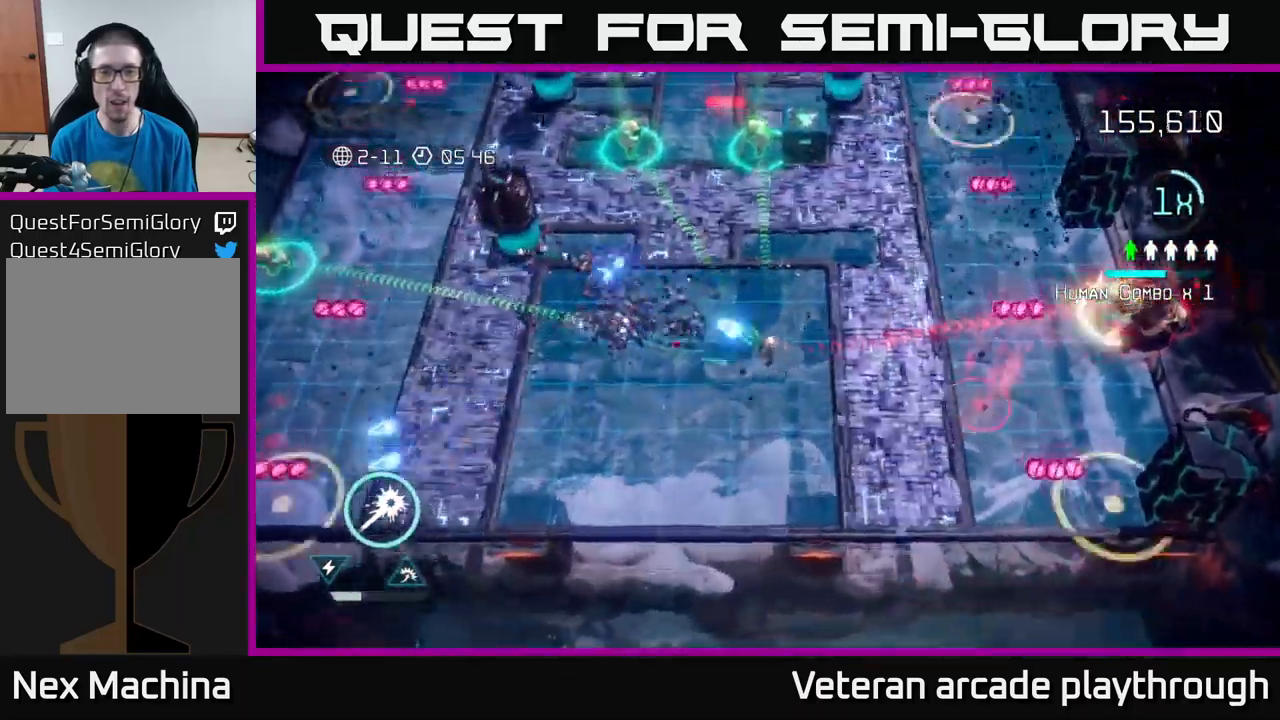
{"buttons": [], "left_stick": "right", "right_stick": "right", "events": [[34, "right_stick", "up-right"], [84, "right_stick", "right"], [117, "left_stick", "right"]]}
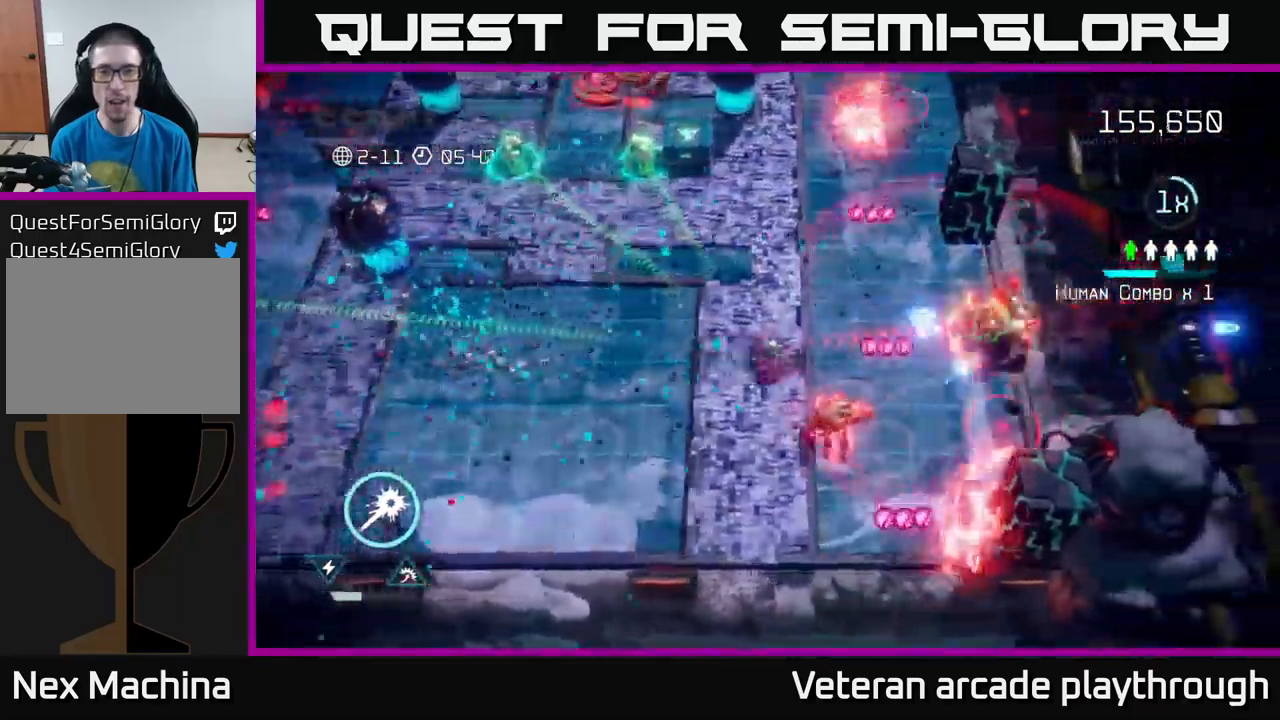
{"buttons": [], "left_stick": "right", "right_stick": "up-right", "events": [[267, "L2", "down"], [384, "L2", "up"], [484, "right_stick", "up-right"]]}
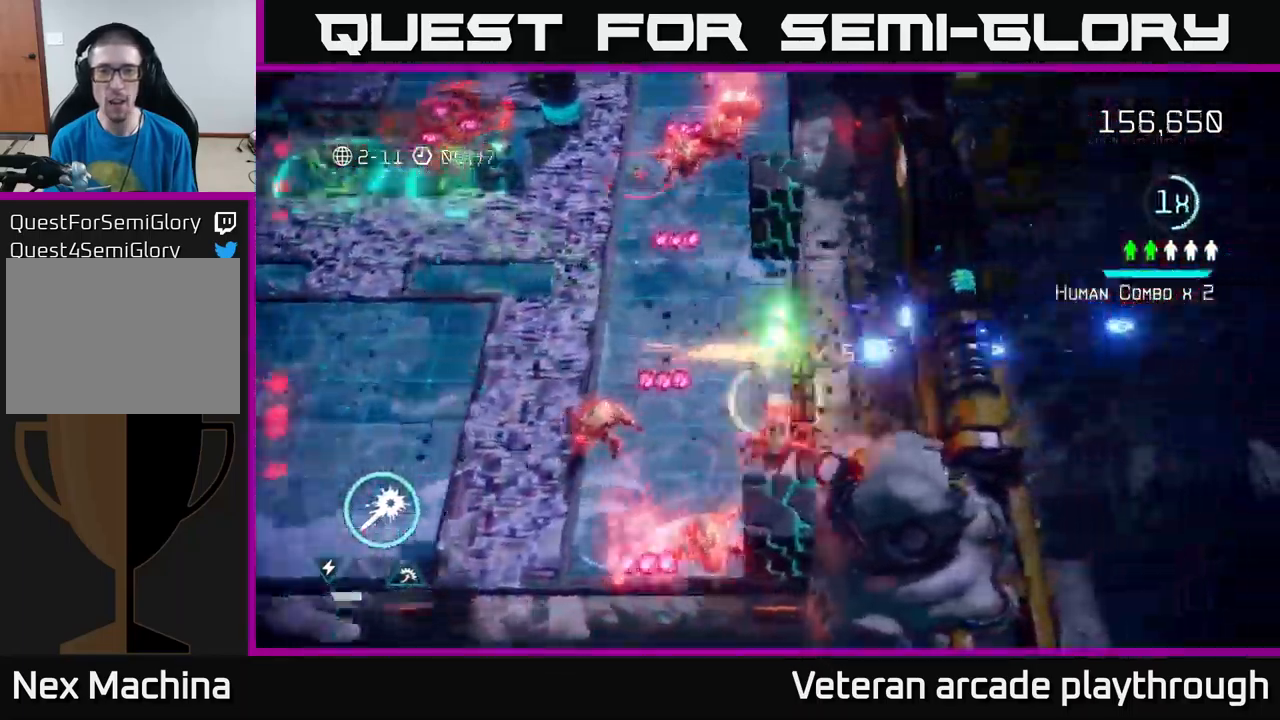
{"buttons": [], "left_stick": "up", "right_stick": "down", "events": [[17, "right_stick", "up"], [34, "left_stick", "up"], [84, "right_stick", "left"], [217, "right_stick", "down"]]}
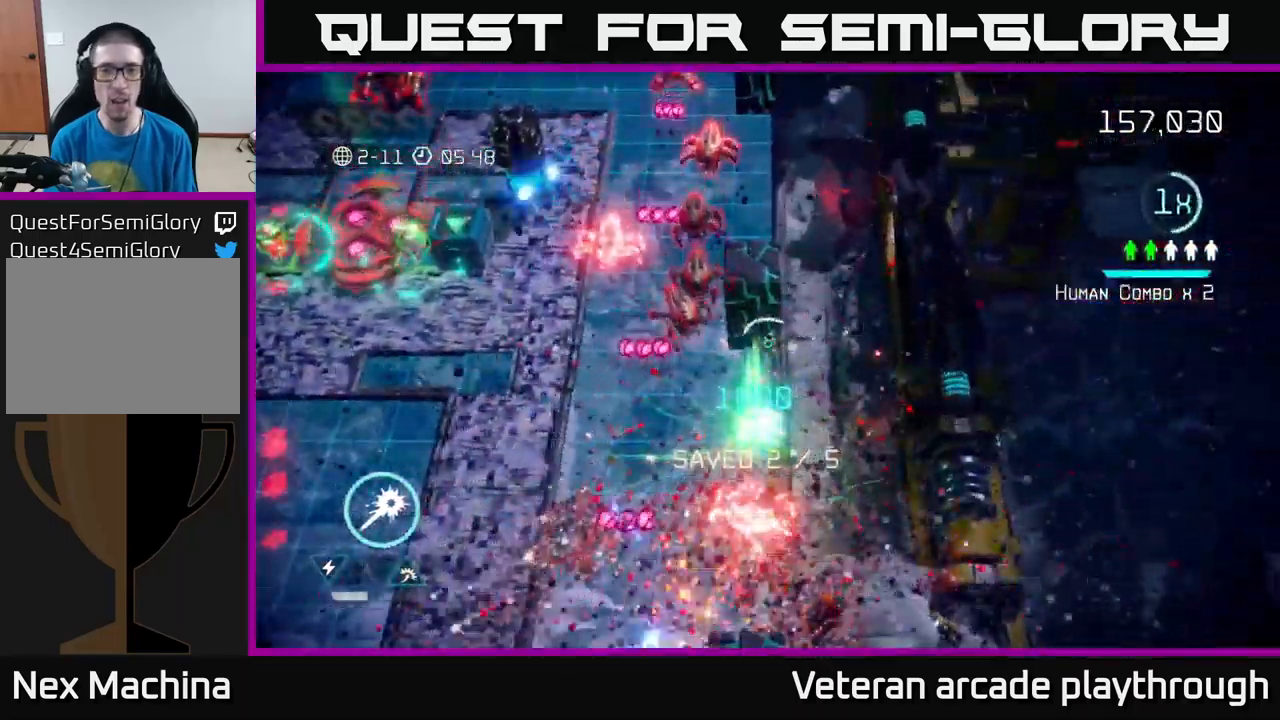
{"buttons": [], "left_stick": "up-right", "right_stick": "left", "events": [[17, "right_stick", "left"], [67, "left_stick", "down-right"], [84, "right_stick", "up"], [367, "left_stick", "up"], [384, "right_stick", "left"], [484, "left_stick", "up-right"]]}
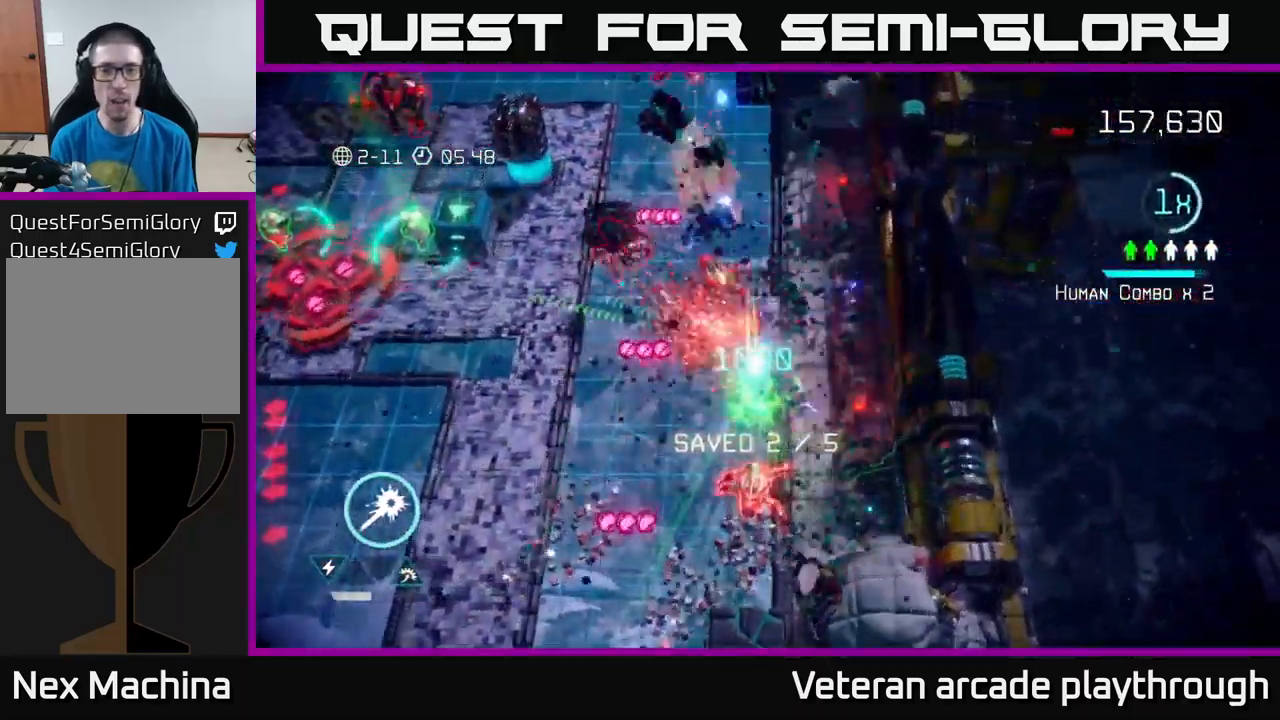
{"buttons": [], "left_stick": "up", "right_stick": "up-left", "events": [[67, "right_stick", "up-left"], [84, "left_stick", "up"], [250, "right_stick", "left"], [384, "right_stick", "up-left"]]}
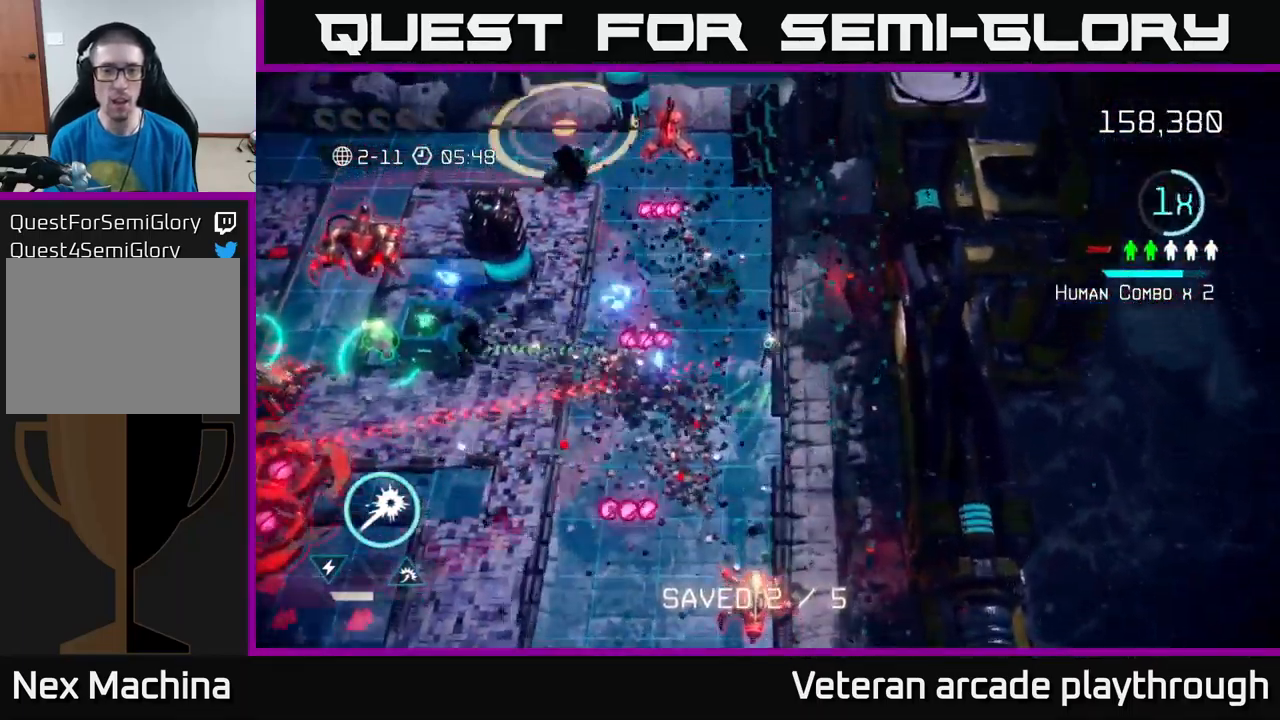
{"buttons": [], "left_stick": "left", "right_stick": "up-left", "events": [[67, "left_stick", "up-left"], [100, "right_stick", "down-left"], [300, "right_stick", "up-left"], [450, "left_stick", "left"]]}
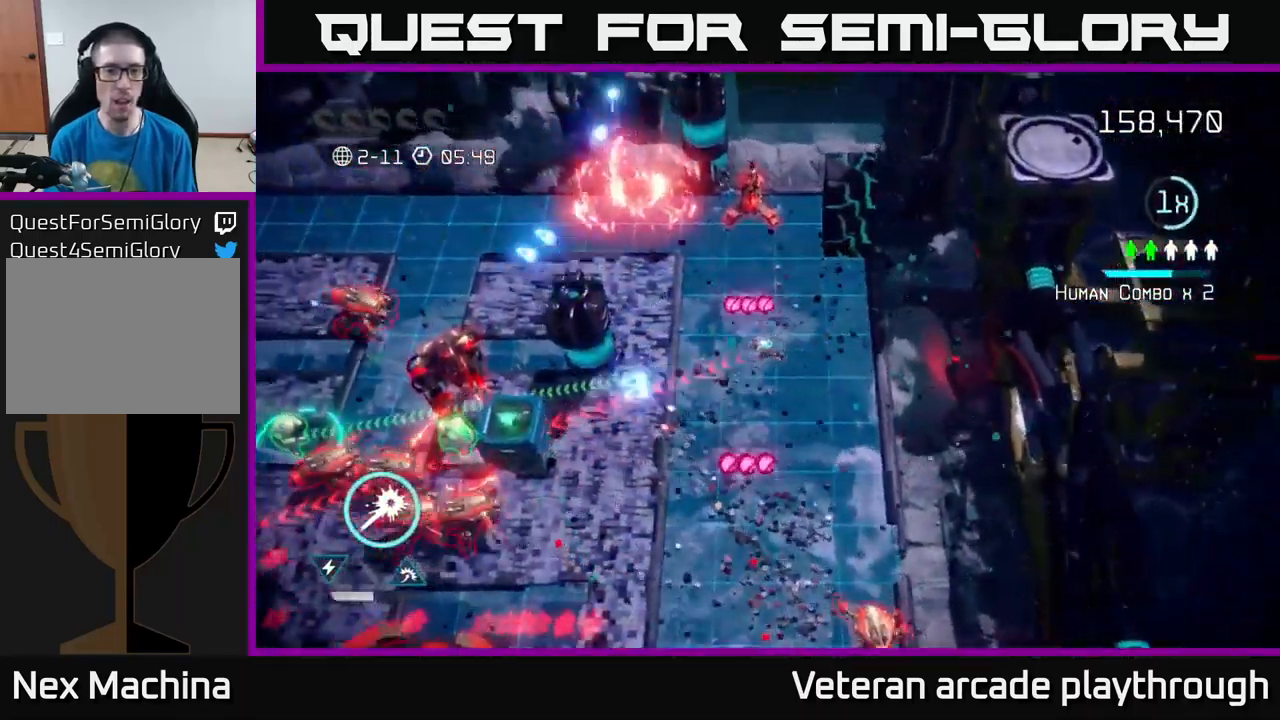
{"buttons": [], "left_stick": "down-left", "right_stick": "down-left", "events": [[84, "right_stick", "down-left"], [367, "left_stick", "down-left"]]}